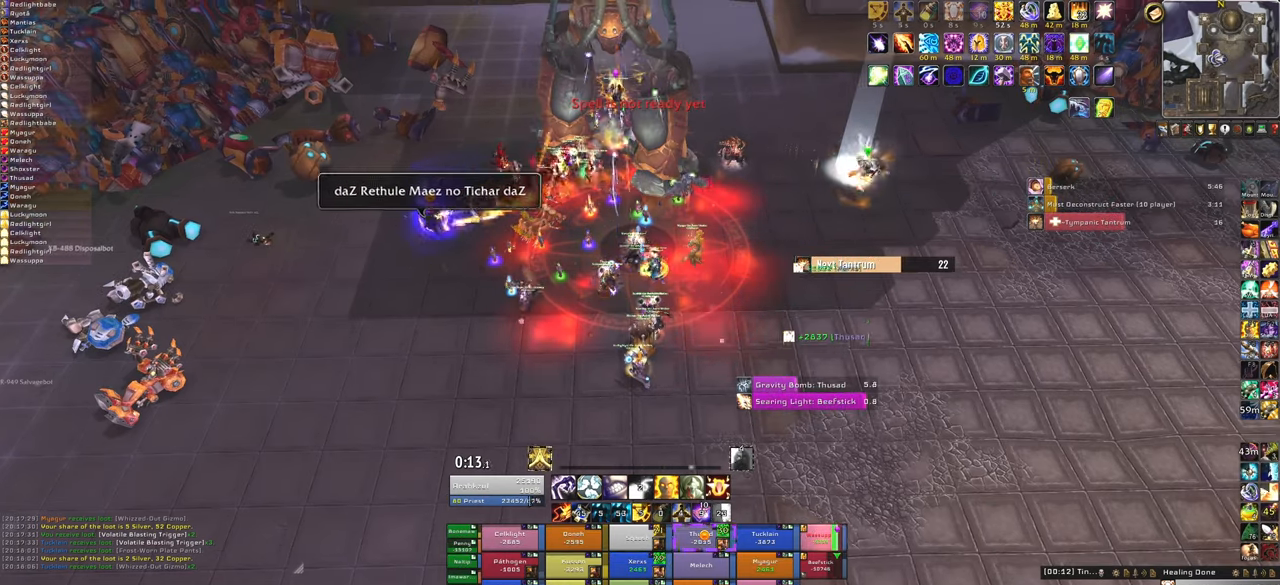
Gameplay with keyboard and mouse; each line is a JSON object with the keys and mouse buttons held at the frame after it. "events" lists presses ("down") and releases ("up") of "1", "2", "3", "4", "5", "a", "alt", "b", "c", "ctrl", "d", "e", "f", "g", "q", "r", "s", "shift", "space", "t", "tab", "tilde", "v", "w", "x", "z", "mouse_left", "mouse_wheel", "mouse_right", "mouse_mb4" and "mouse_mb5" between this image and that frame as [ms after this image, input, new state], when the widget could be followed in between. "mouse_left", "mouse_wheel", "mouse_right", "mouse_mb4", "mouse_mb5" = the "left", "wheel", "right", "mb4", "mb5" buttons of the "mouse" list. No other keys are recorded. "wheel" means that the mouse wheel is clicked or scrolled. Mouse movement is not recorded.
{"keys": [], "mouse": [], "events": [[101, "f", "down"], [267, "f", "up"]]}
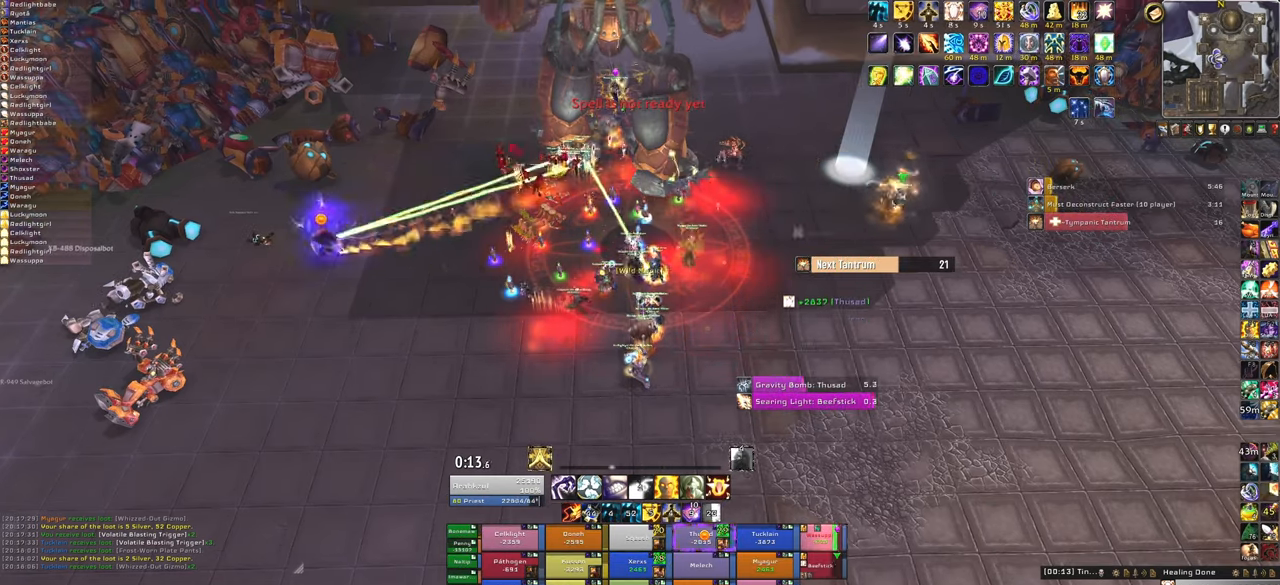
{"keys": [], "mouse": [], "events": []}
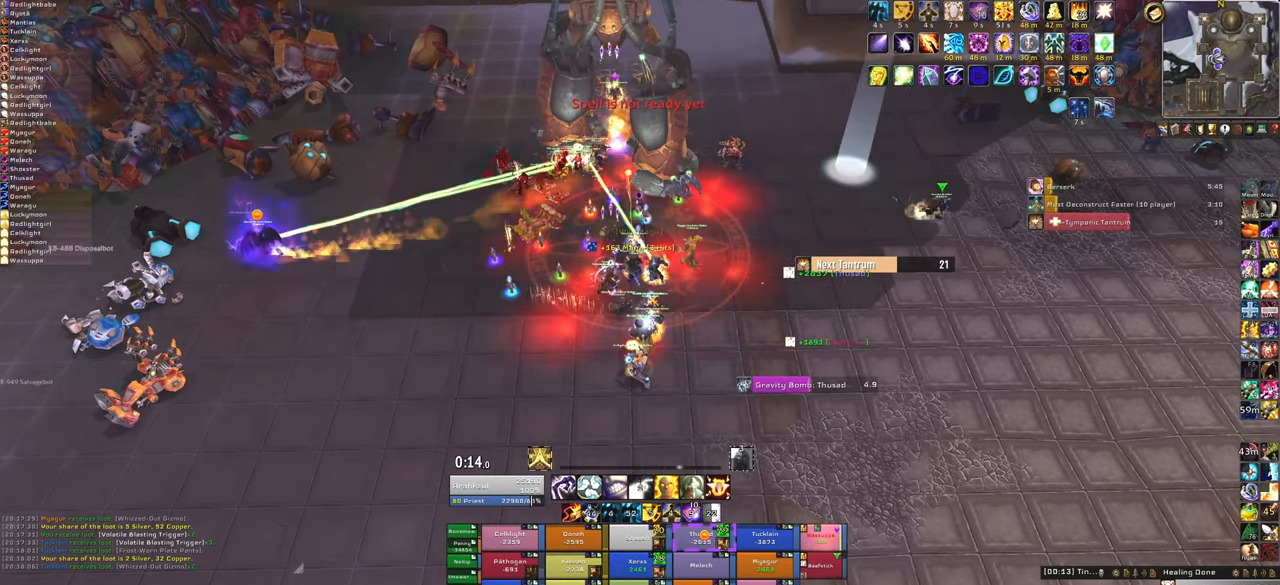
{"keys": [], "mouse": [], "events": [[67, "f", "down"], [234, "f", "up"]]}
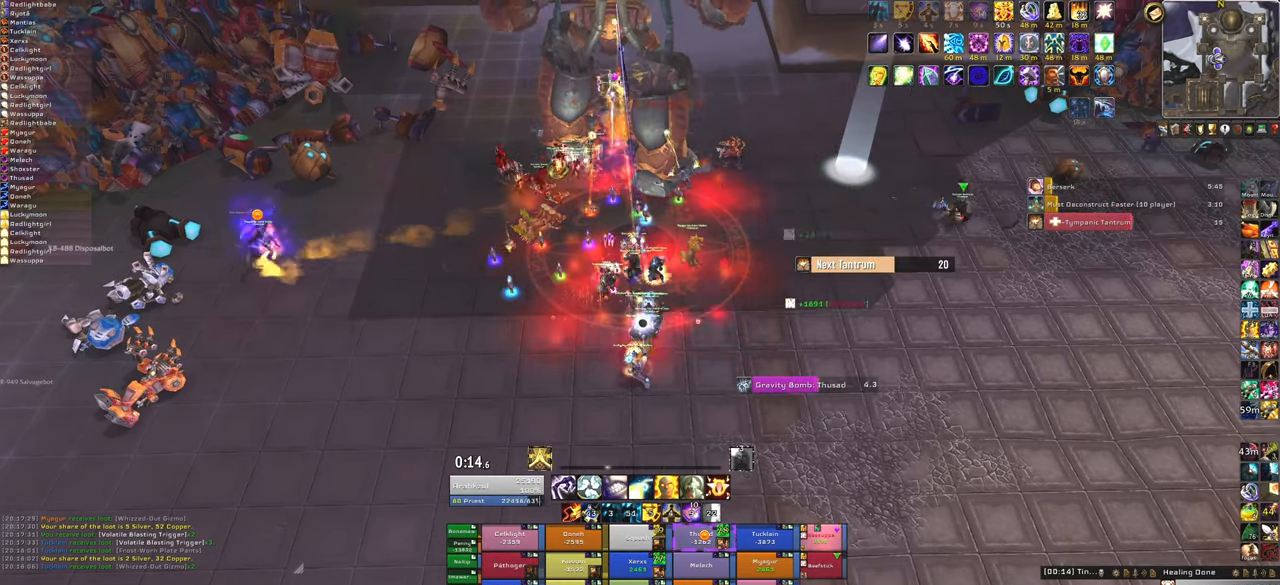
{"keys": [], "mouse": [], "events": []}
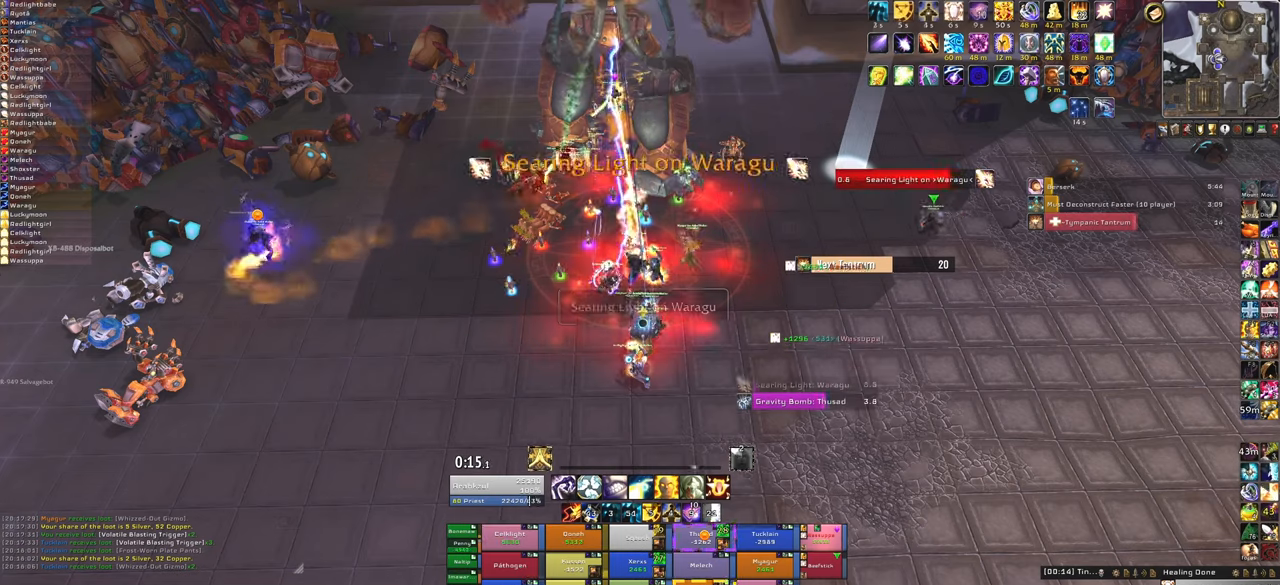
{"keys": [], "mouse": [], "events": [[133, "3", "down"], [300, "3", "up"]]}
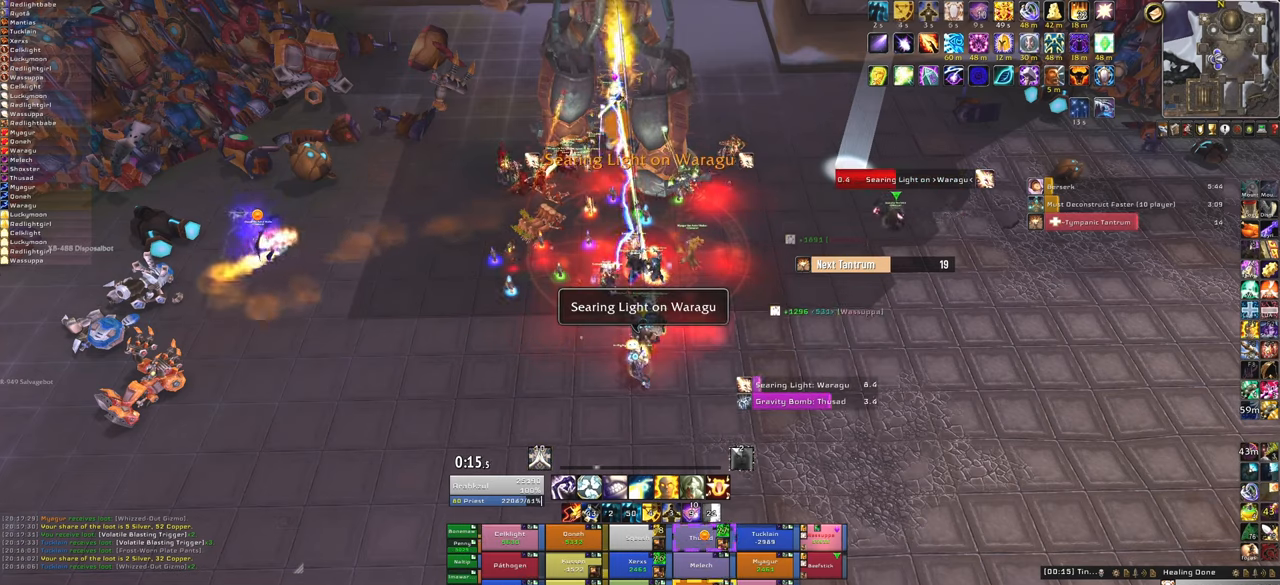
{"keys": [], "mouse": [], "events": []}
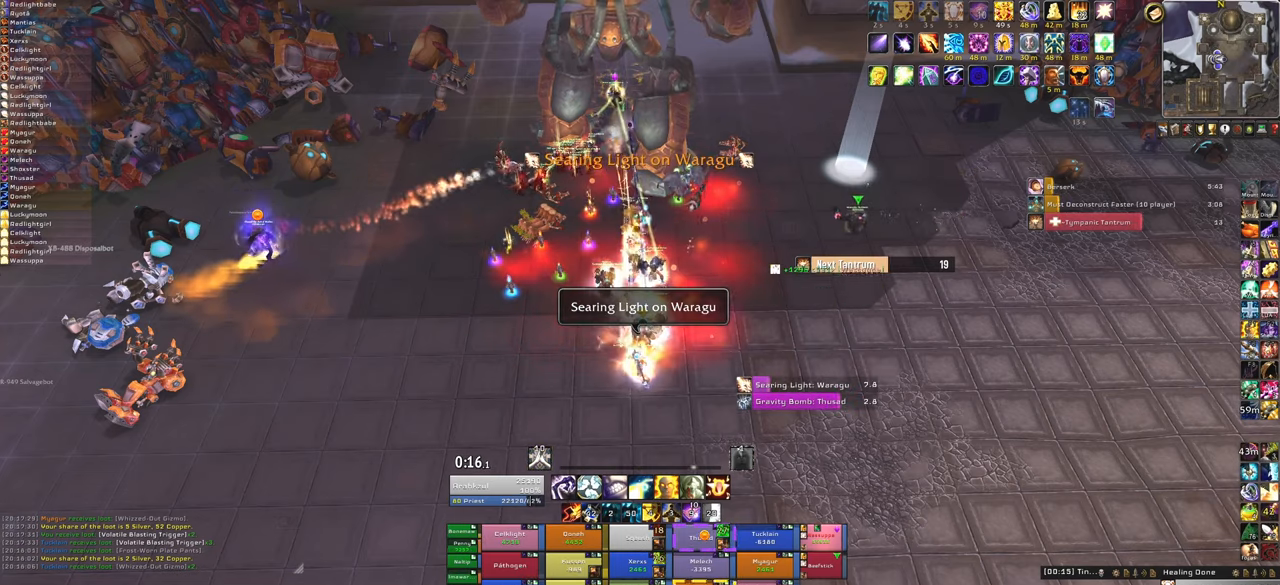
{"keys": ["f"], "mouse": [], "events": [[500, "f", "down"]]}
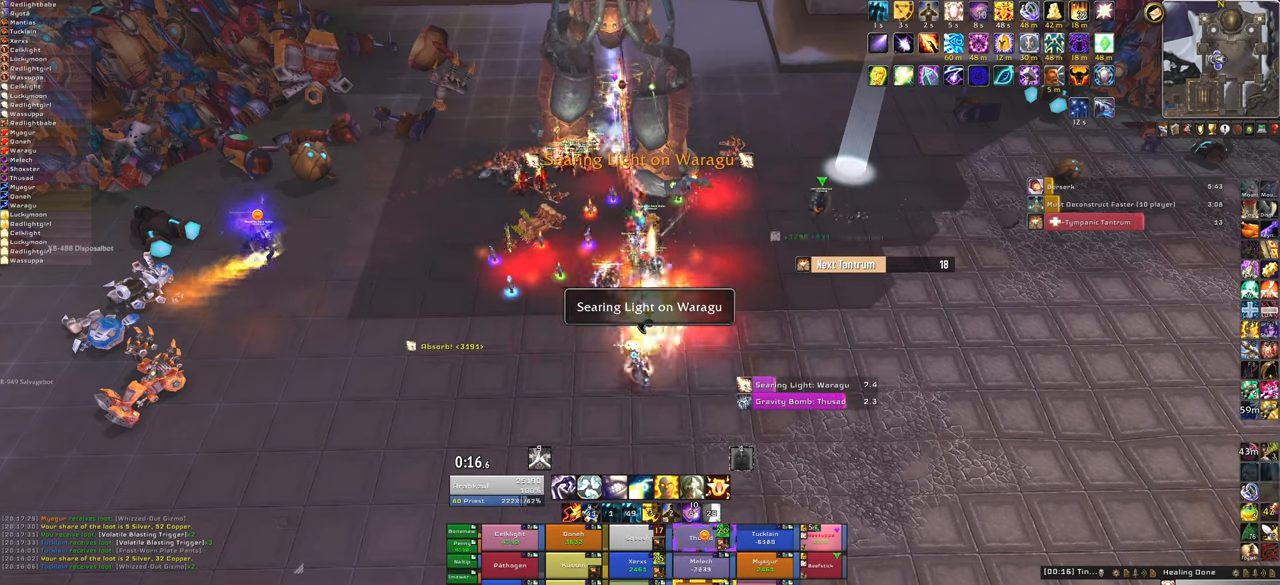
{"keys": [], "mouse": [], "events": [[100, "f", "up"]]}
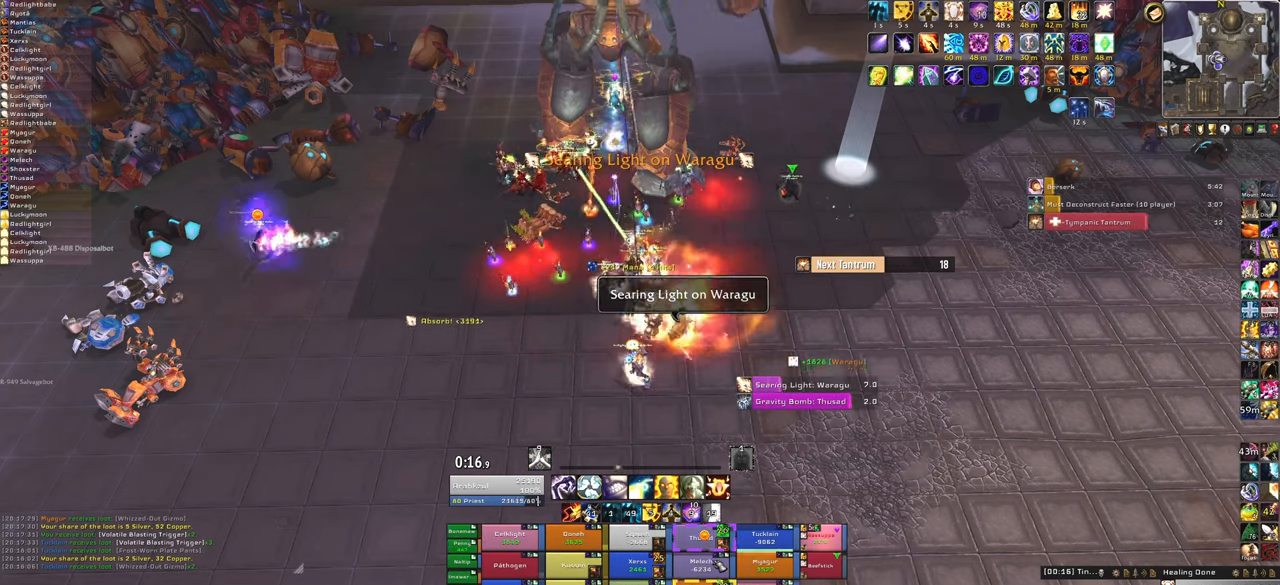
{"keys": ["f"], "mouse": [], "events": [[367, "f", "down"]]}
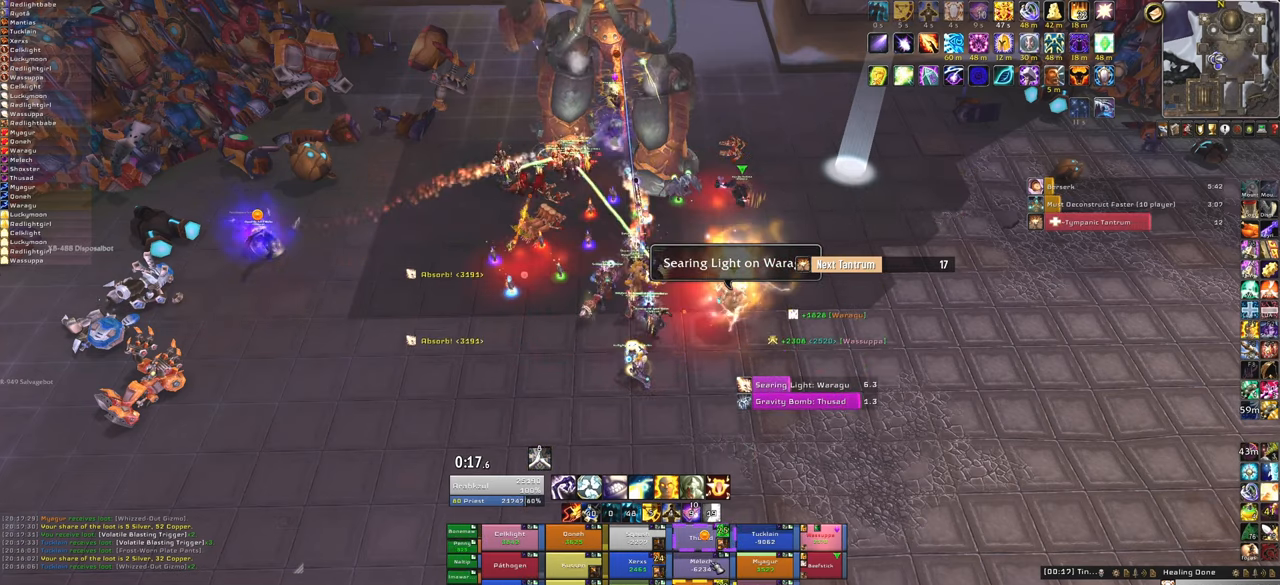
{"keys": [], "mouse": [], "events": [[34, "f", "up"]]}
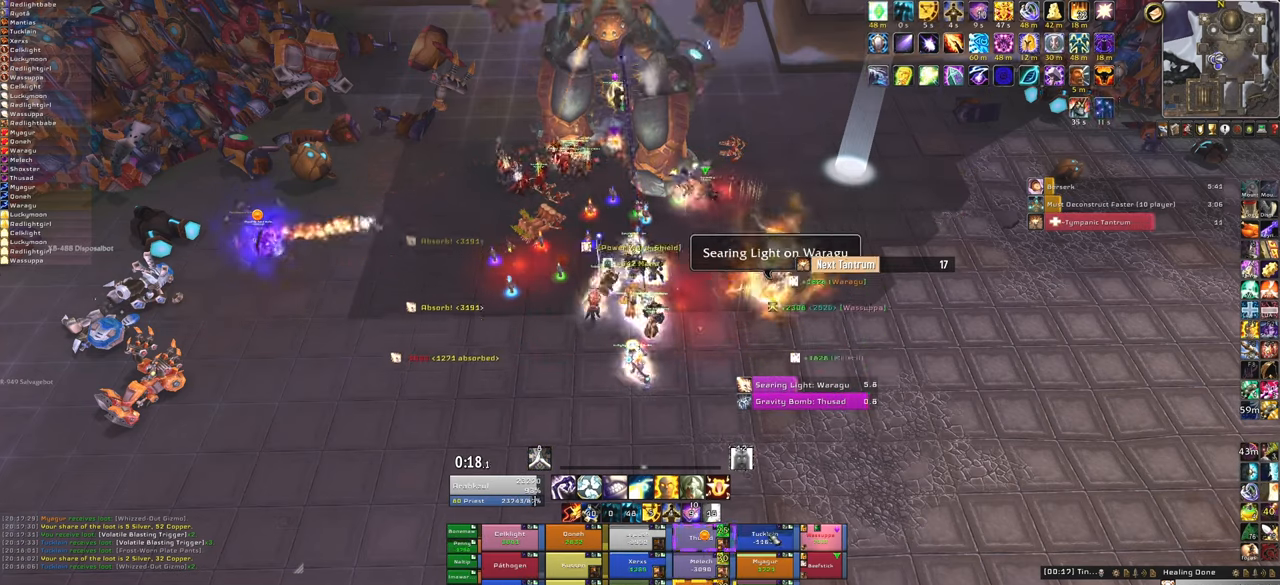
{"keys": [], "mouse": [], "events": [[300, "f", "down"], [500, "f", "up"]]}
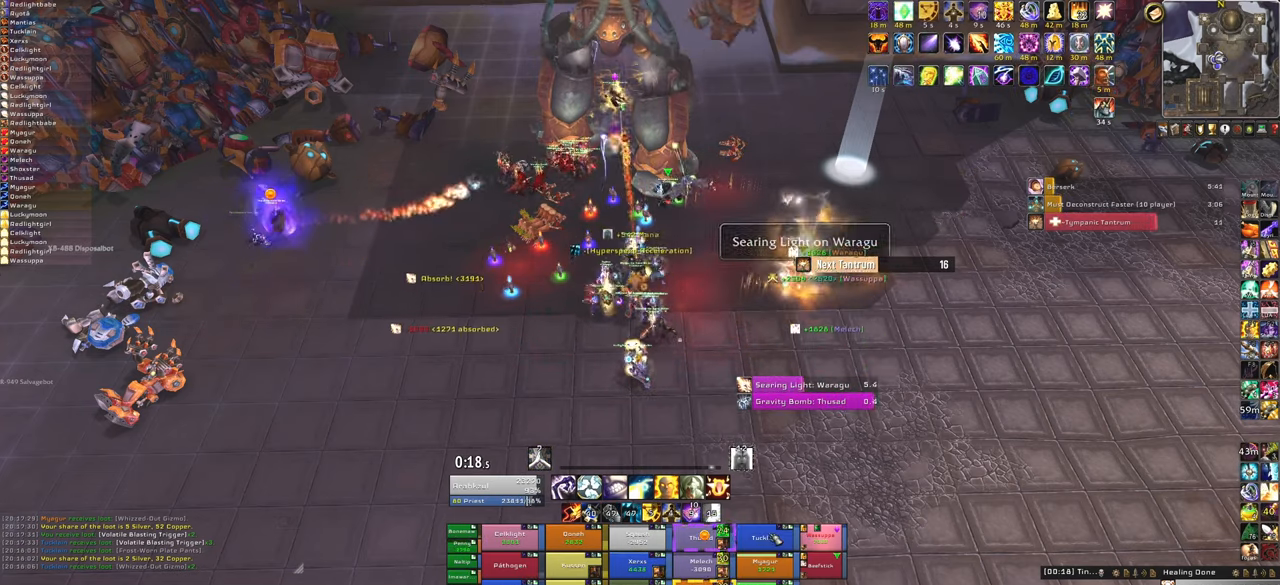
{"keys": [], "mouse": [], "events": []}
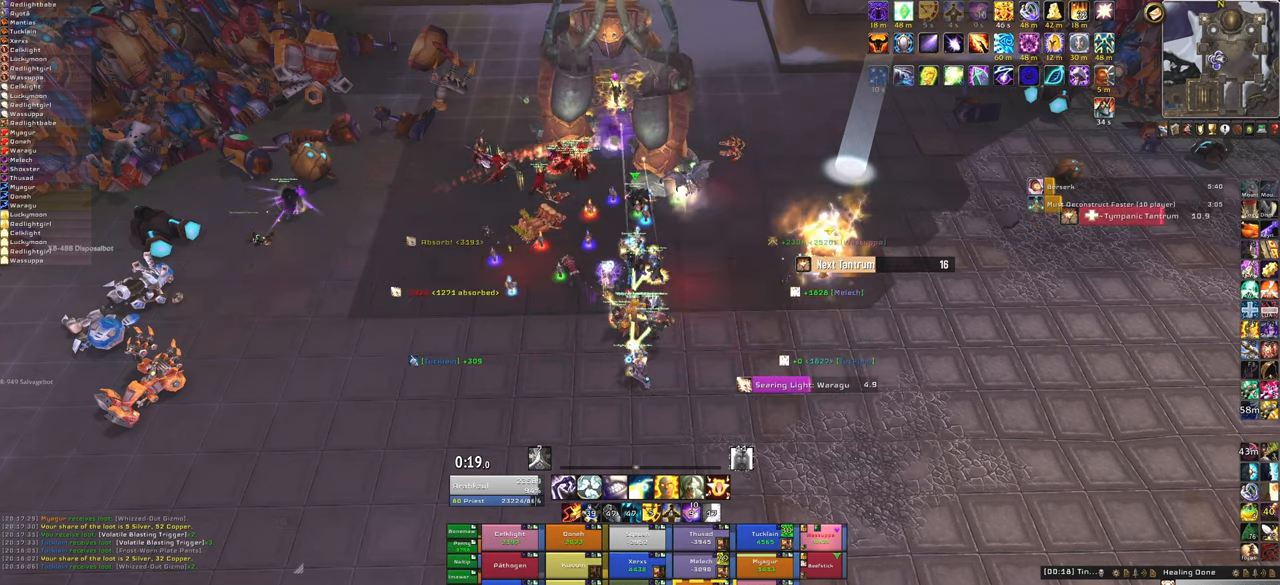
{"keys": [], "mouse": [], "events": [[333, "f", "down"], [500, "f", "up"]]}
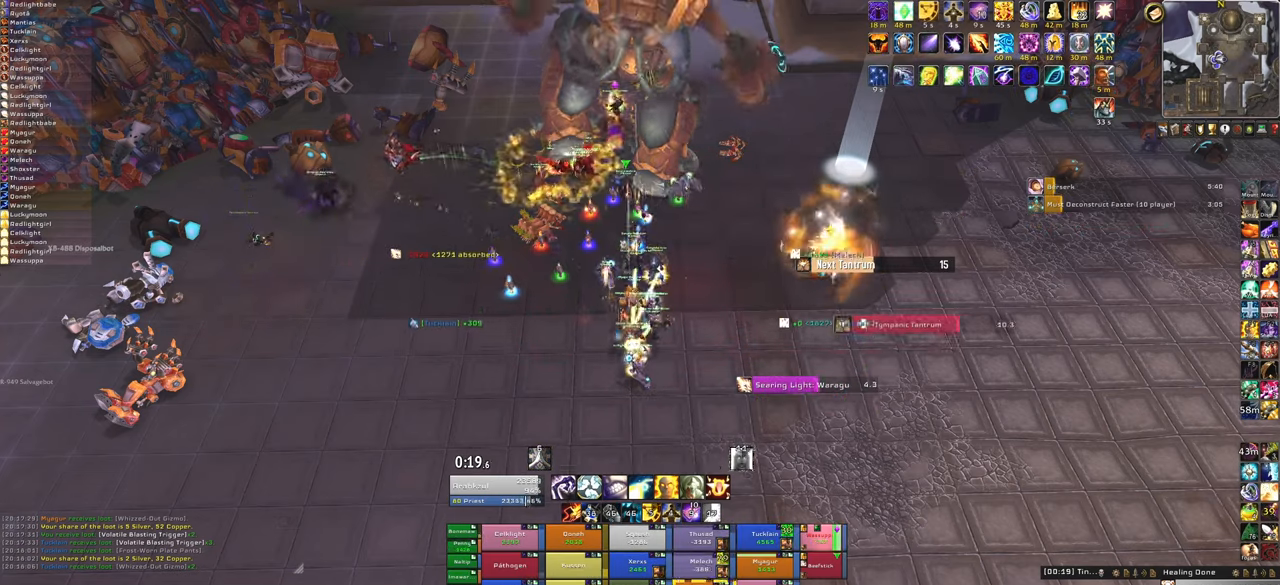
{"keys": [], "mouse": [], "events": []}
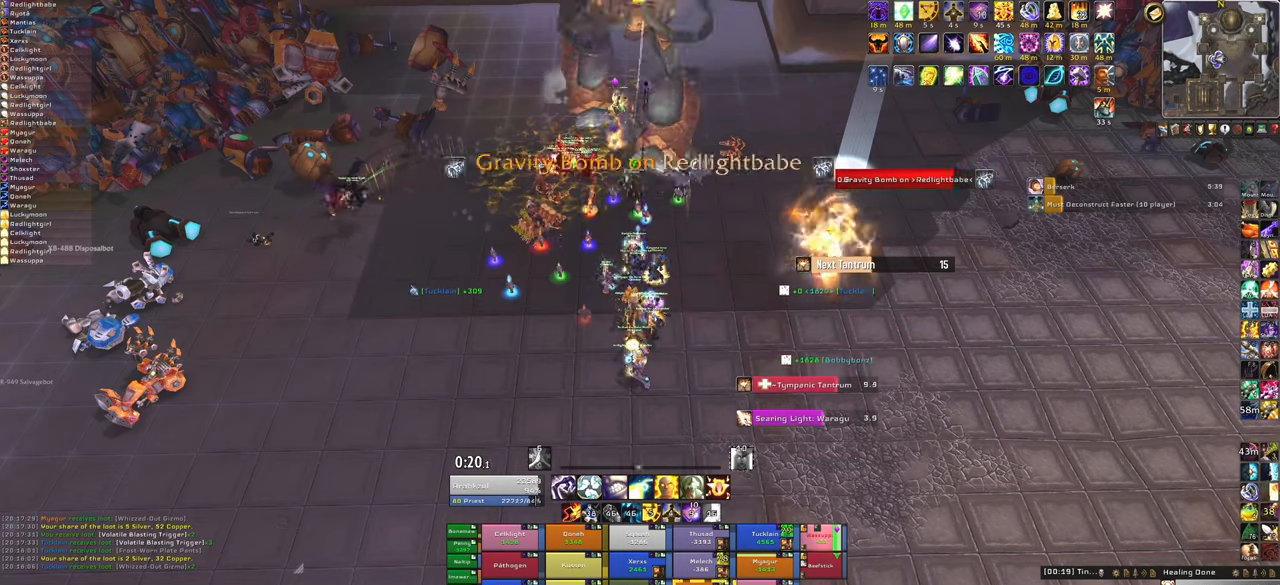
{"keys": ["f"], "mouse": [], "events": [[367, "f", "down"]]}
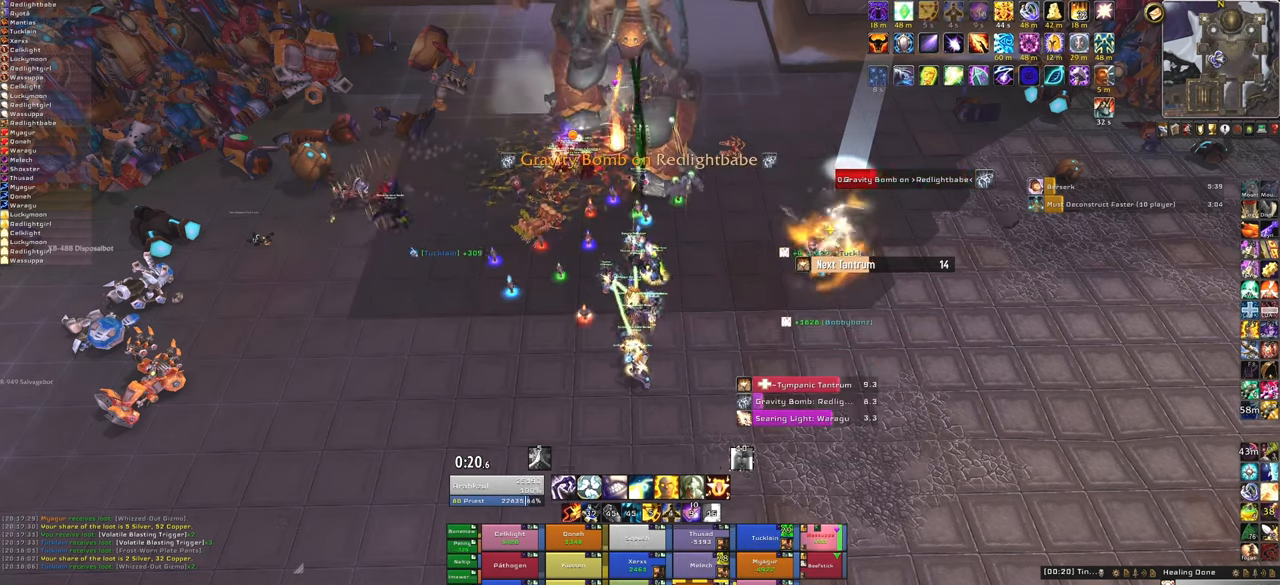
{"keys": [], "mouse": [], "events": [[33, "f", "up"]]}
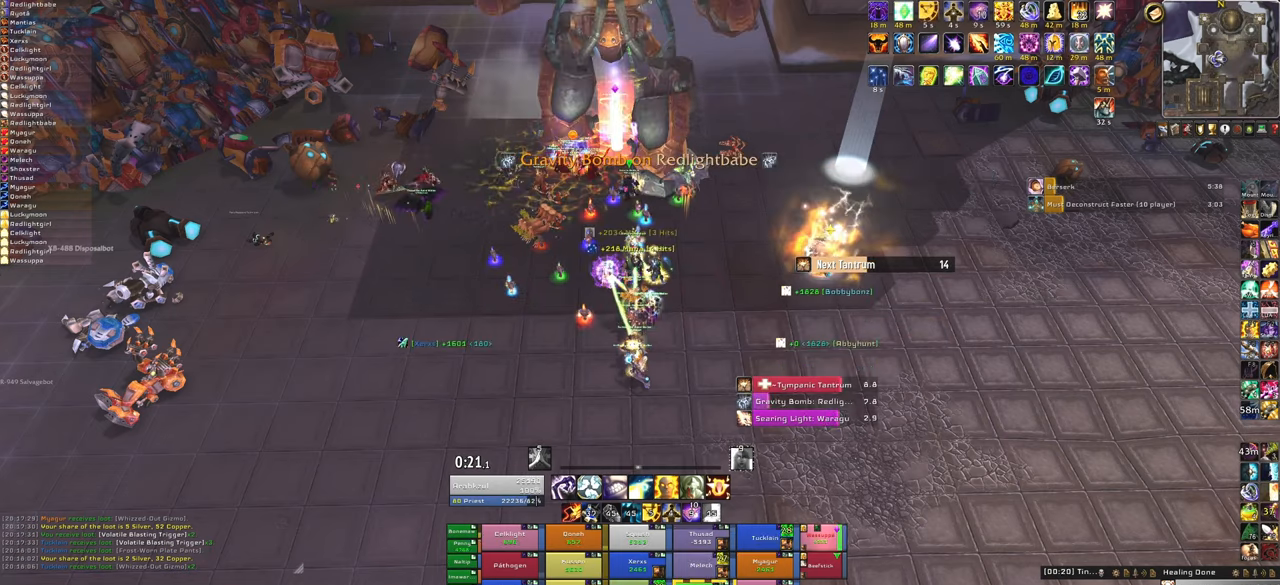
{"keys": ["f"], "mouse": [], "events": [[400, "f", "down"]]}
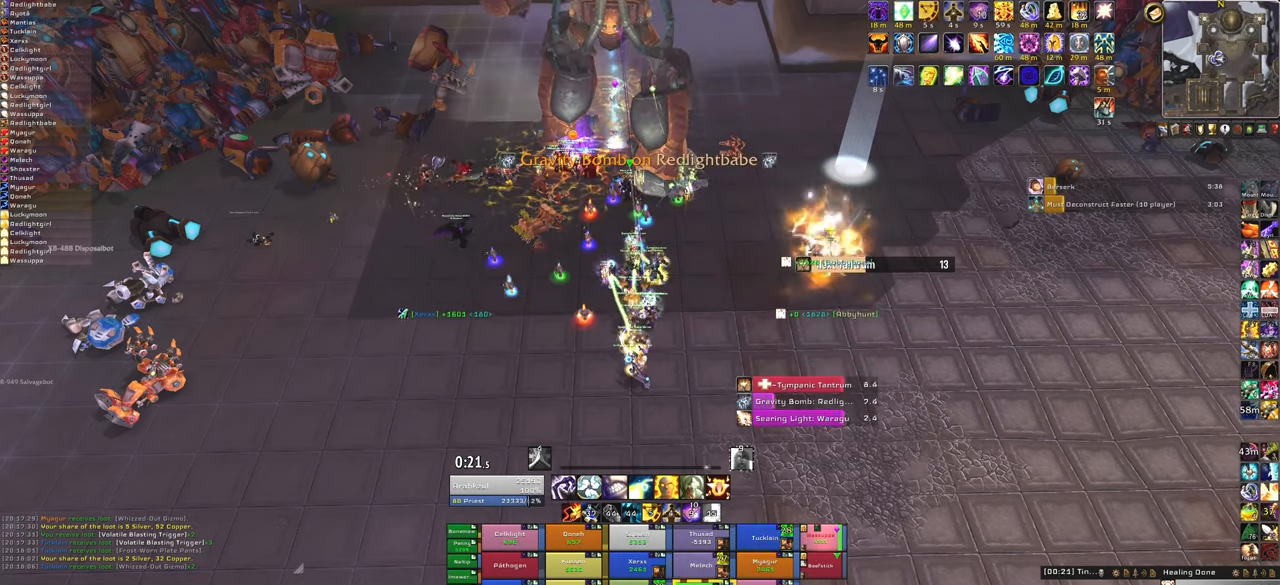
{"keys": [], "mouse": [], "events": [[100, "f", "up"]]}
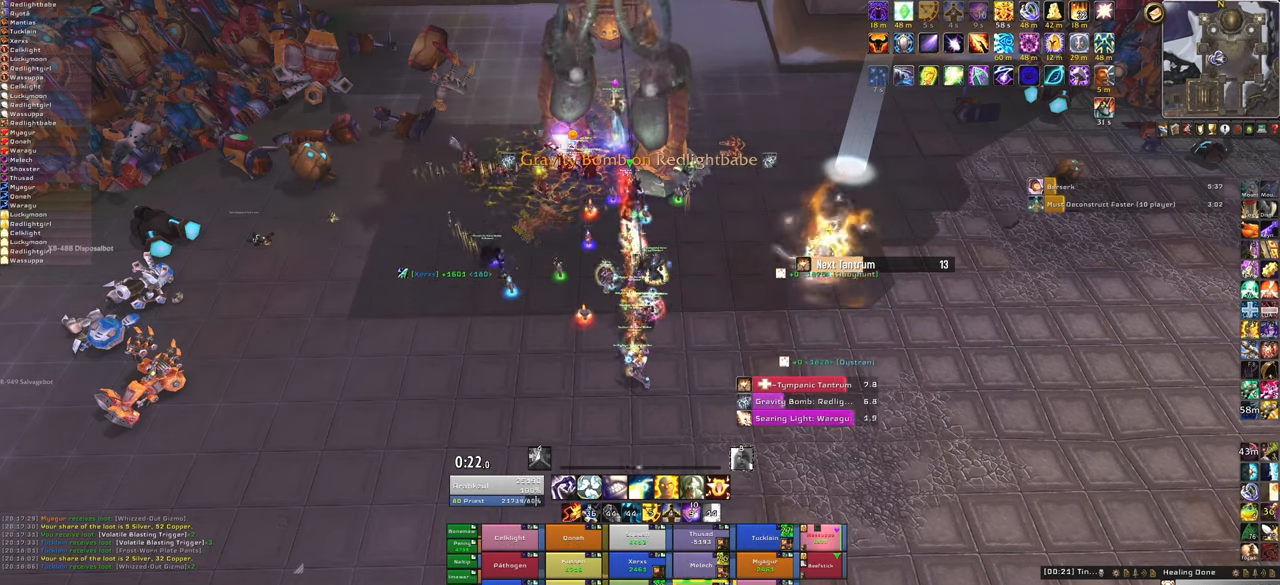
{"keys": [], "mouse": [], "events": [[133, "tab", "down"], [233, "tab", "up"]]}
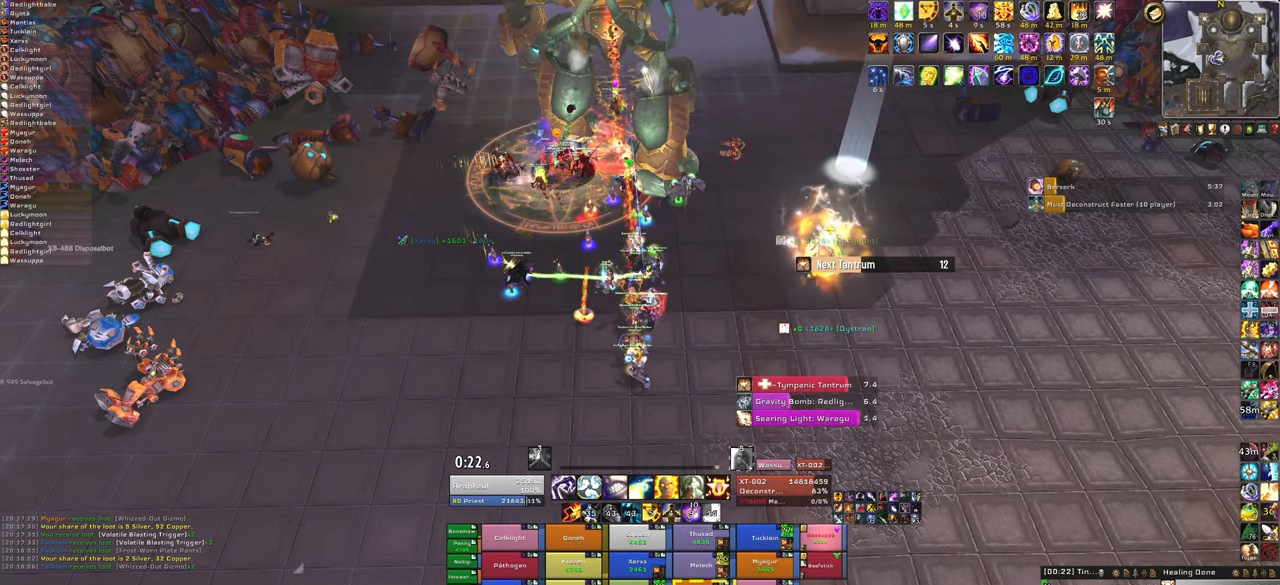
{"keys": [], "mouse": [], "events": [[67, "w", "down"], [200, "w", "up"], [367, "f", "down"], [501, "f", "up"]]}
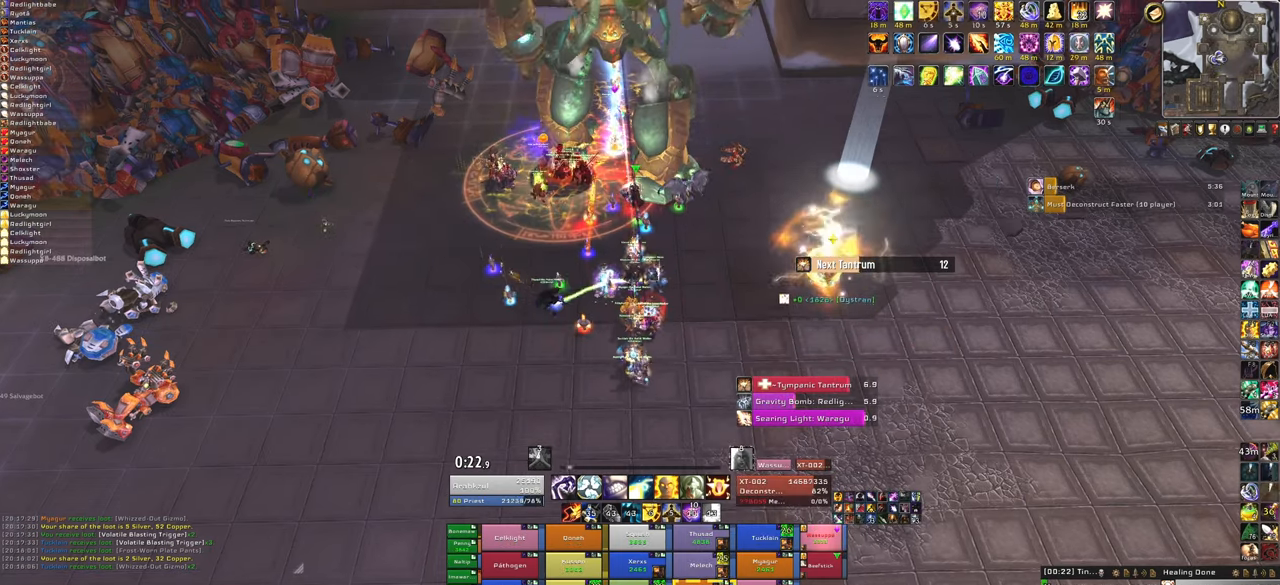
{"keys": [], "mouse": [], "events": []}
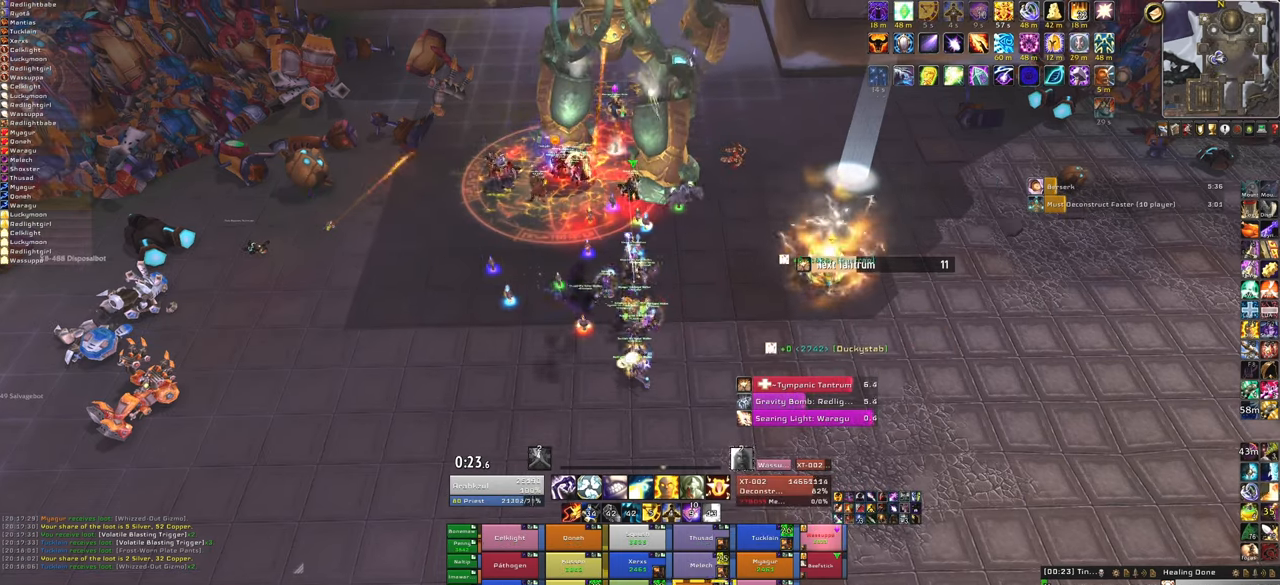
{"keys": [], "mouse": [], "events": []}
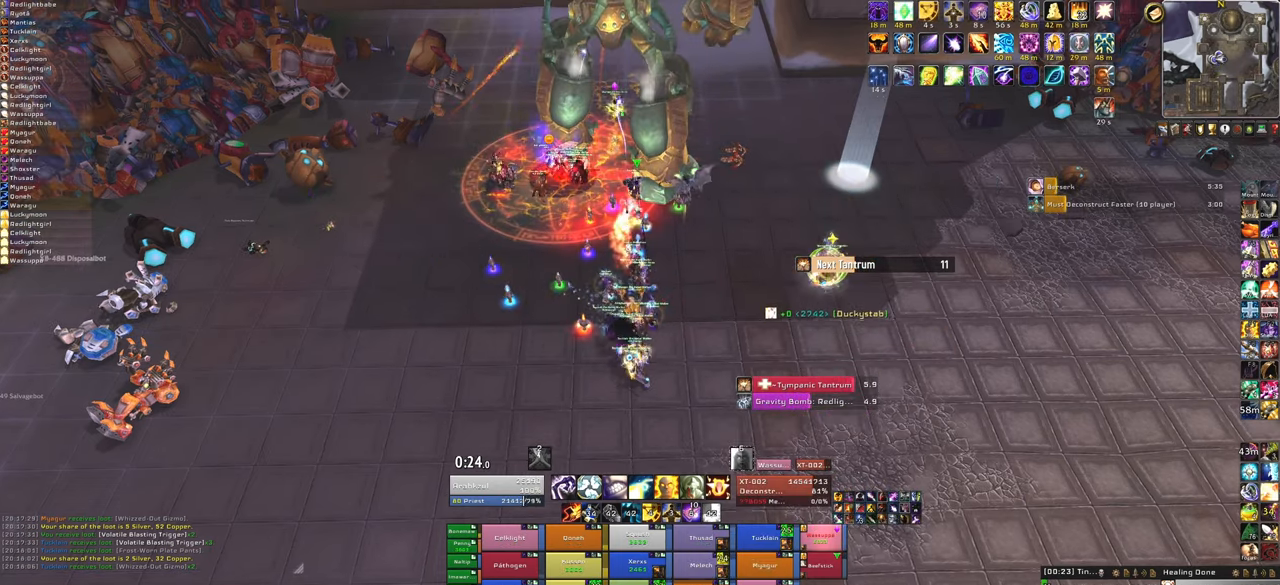
{"keys": [], "mouse": [], "events": [[267, "f", "down"], [400, "f", "up"]]}
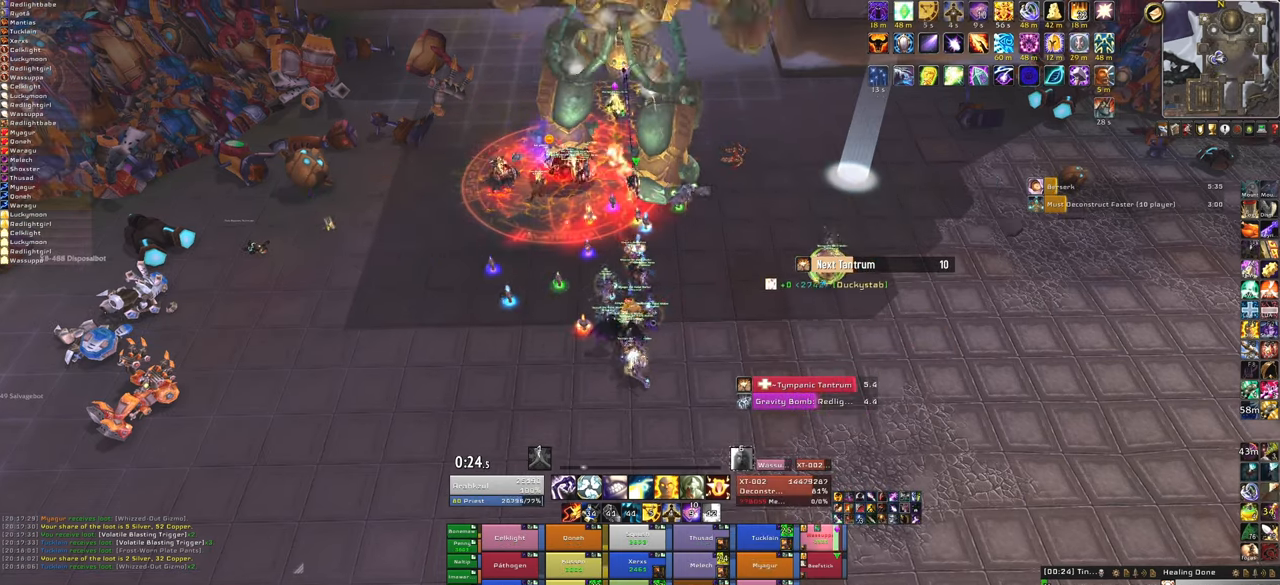
{"keys": [], "mouse": [], "events": []}
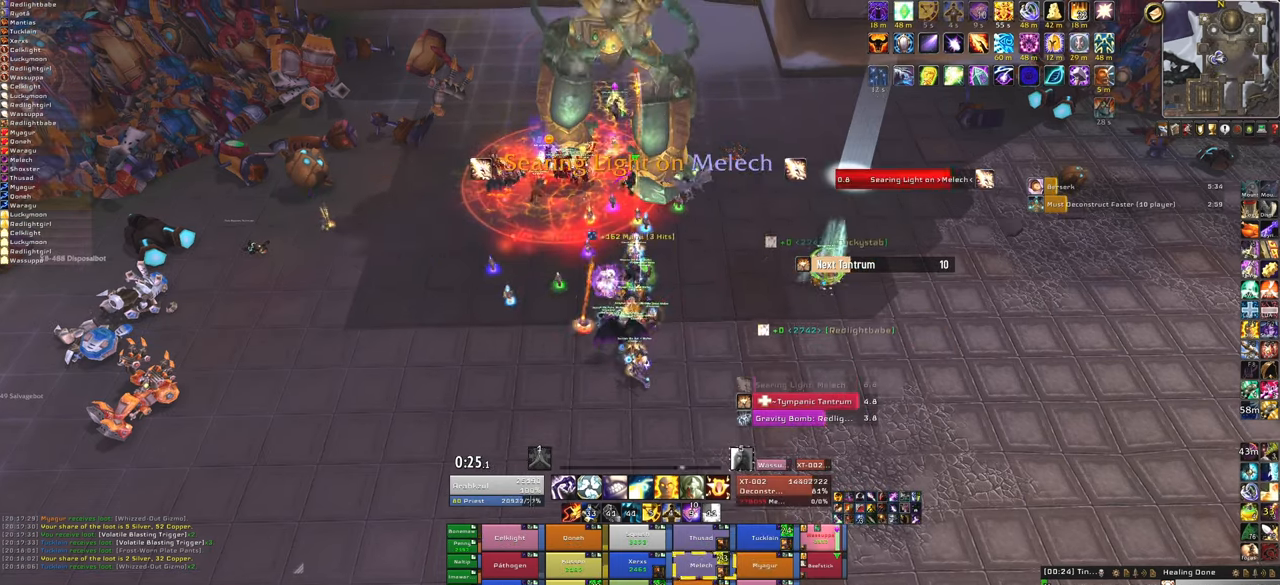
{"keys": [], "mouse": [], "events": []}
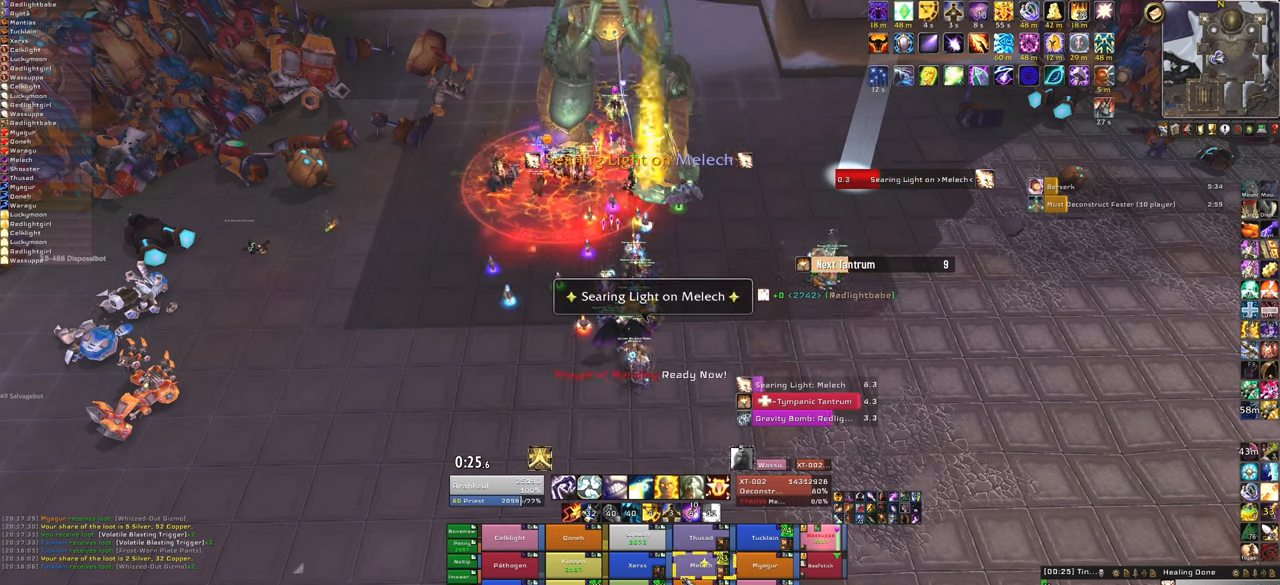
{"keys": [], "mouse": [], "events": []}
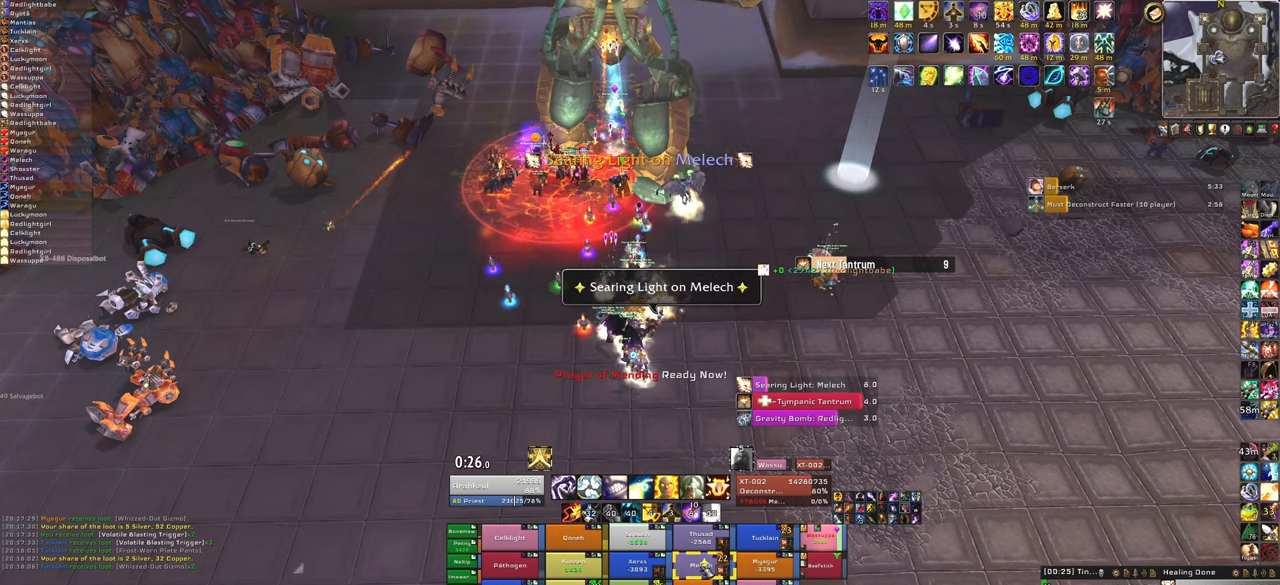
{"keys": [], "mouse": [], "events": []}
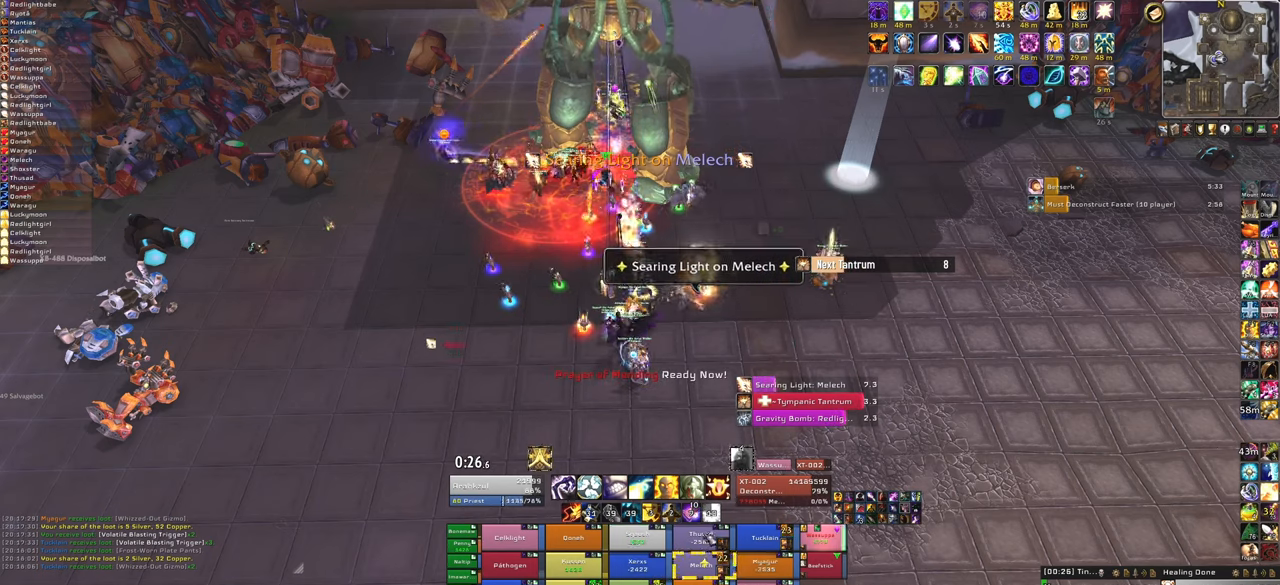
{"keys": [], "mouse": [], "events": [[367, "f", "down"], [500, "f", "up"]]}
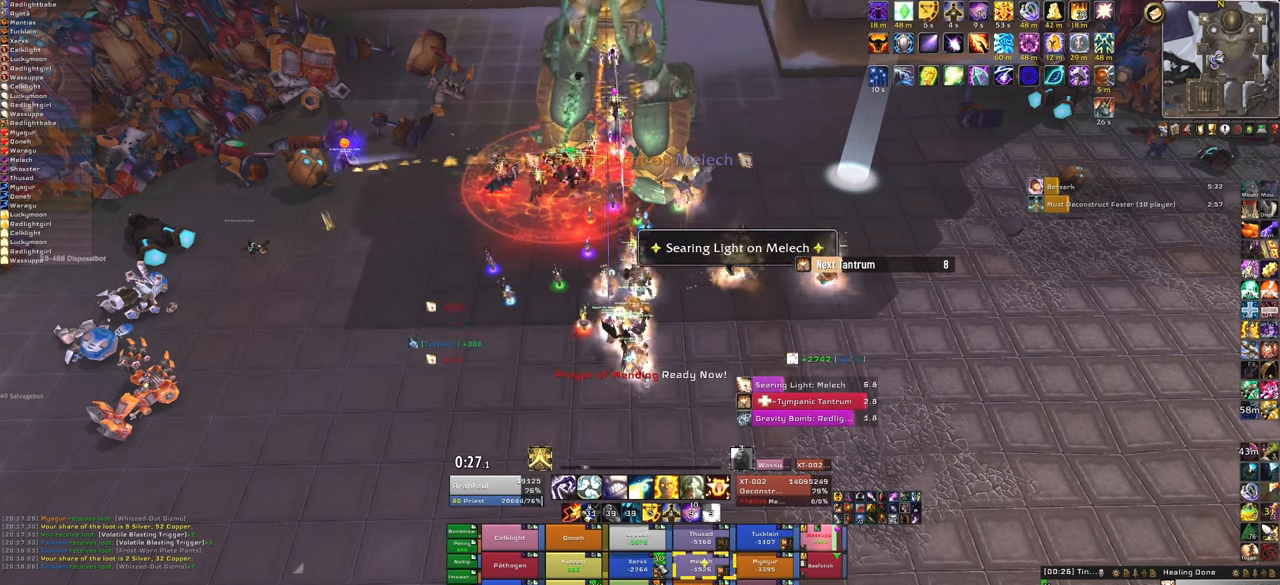
{"keys": [], "mouse": [], "events": []}
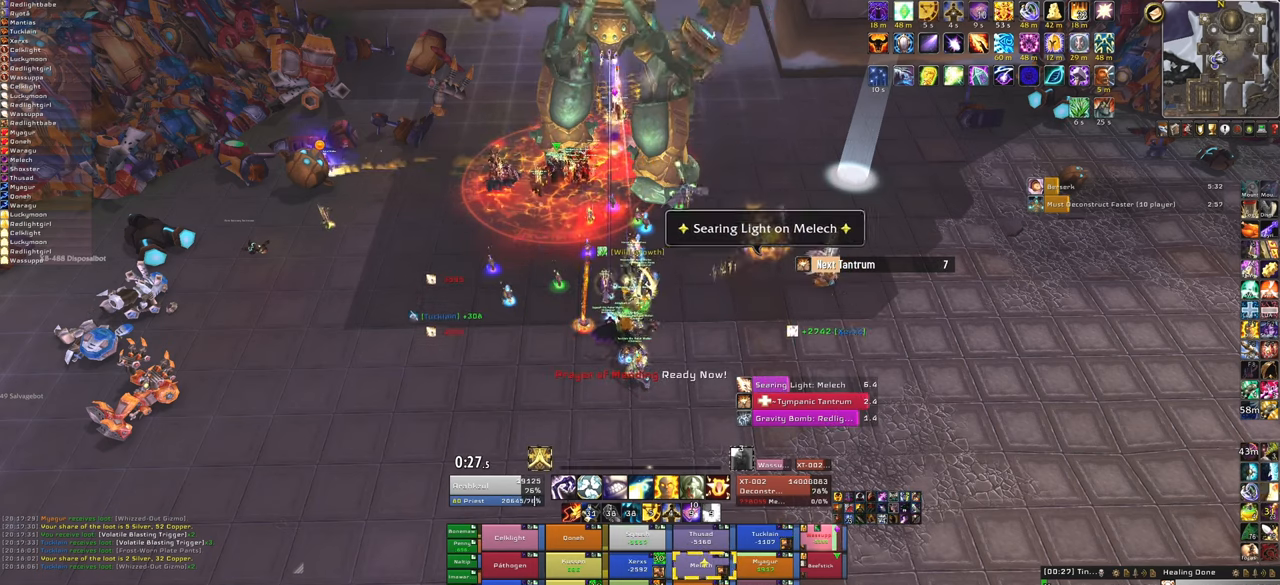
{"keys": [], "mouse": [], "events": [[300, "f", "down"], [433, "f", "up"]]}